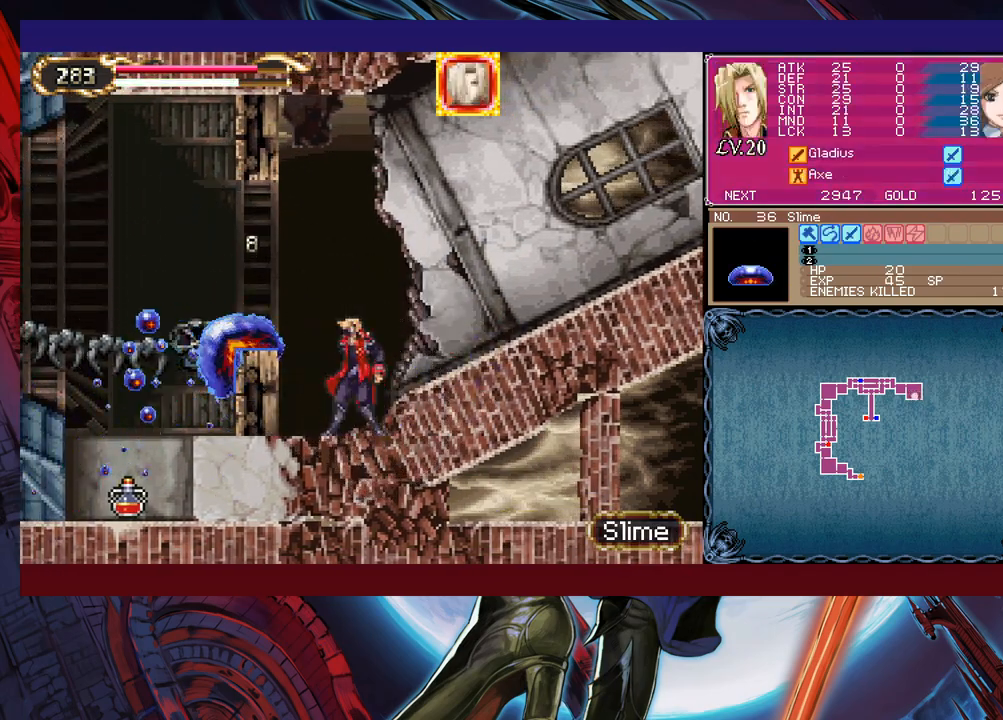
Gameplay with a controller (Xbox layout); each line is a JSON object with the inputs held at the frame after it. "events" lists button and stick changes between this image and that frame as [ms after this image, input, new state], when the widget could be followed in between. Not read: L2 L3 R2 R3 right_stick.
{"buttons": [], "left_stick": "center", "events": [[150, "left_stick", "left"], [300, "X", "down"], [300, "left_stick", "up"], [383, "X", "up"], [383, "Y", "down"], [400, "left_stick", "down"], [500, "Y", "up"], [500, "left_stick", "center"]]}
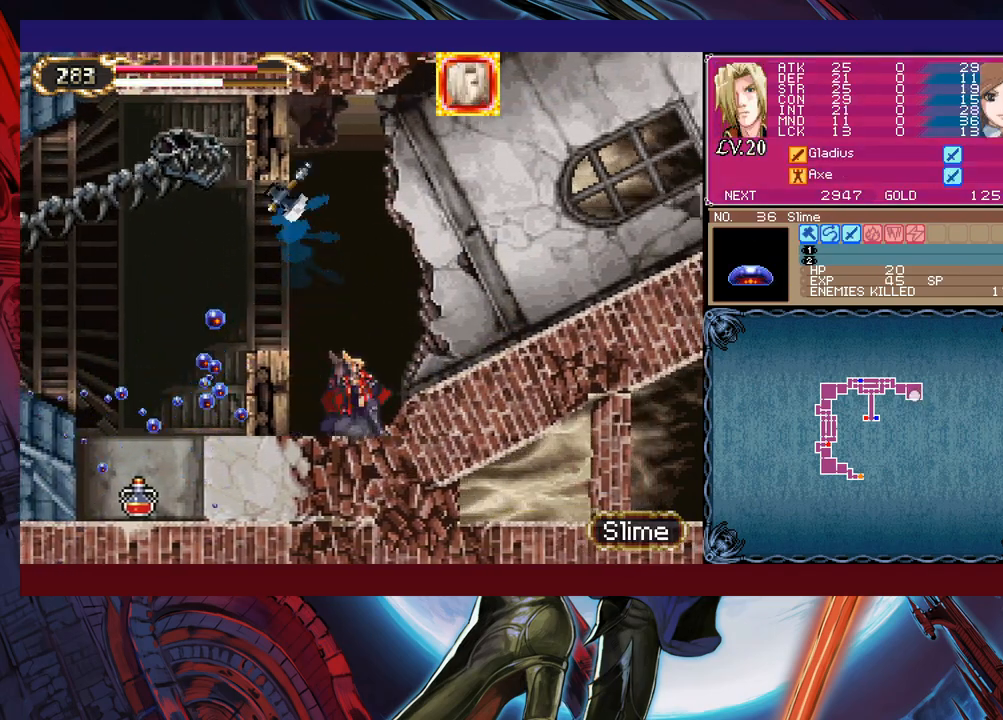
{"buttons": [], "left_stick": "left", "events": [[100, "B", "down"], [133, "left_stick", "left"], [300, "B", "up"]]}
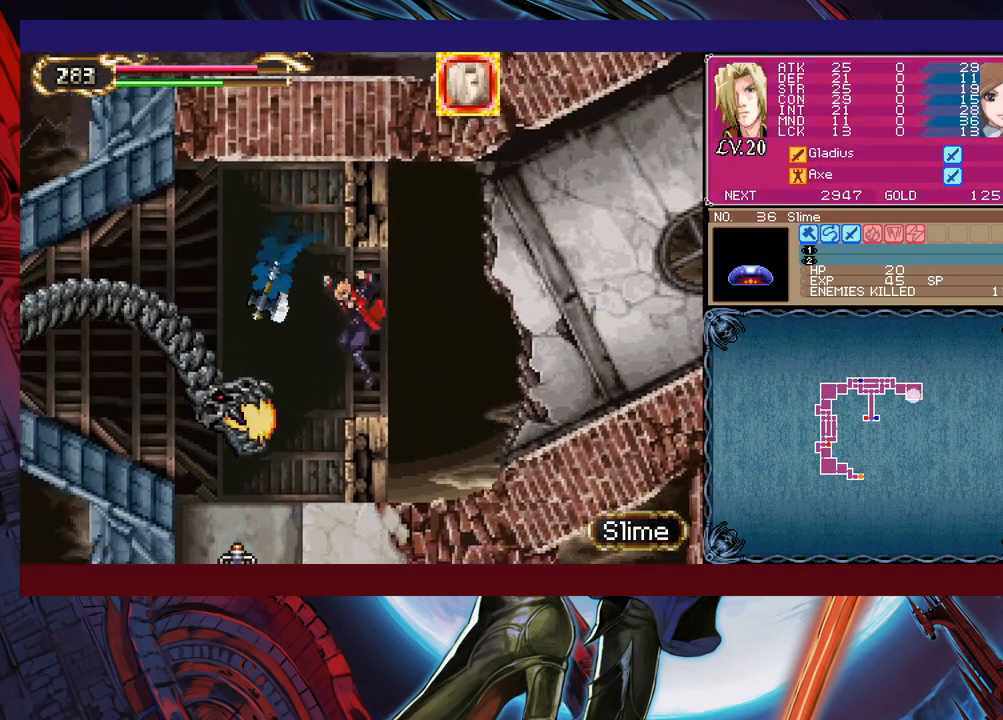
{"buttons": [], "left_stick": "right", "events": [[450, "left_stick", "right"]]}
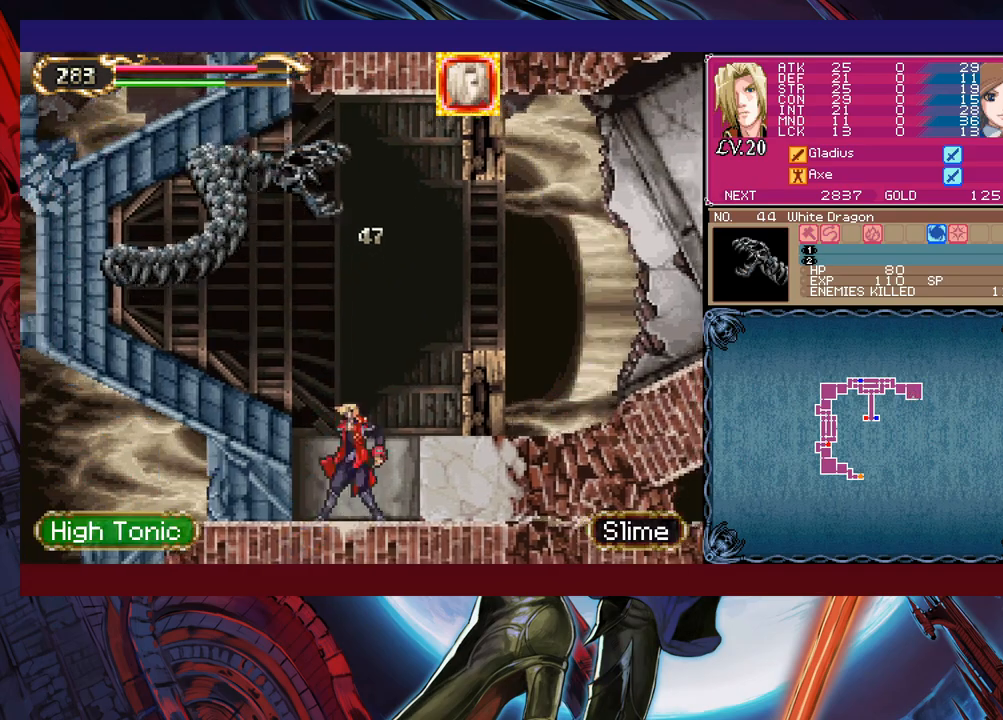
{"buttons": ["B"], "left_stick": "right", "events": [[50, "B", "down"]]}
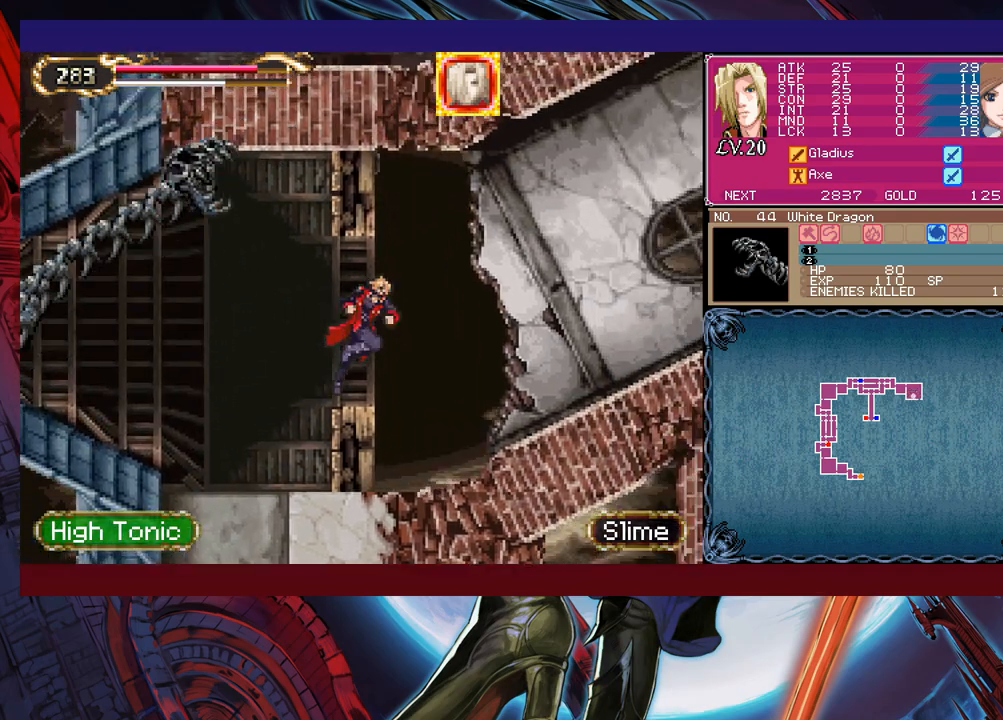
{"buttons": ["B"], "left_stick": "left", "events": [[200, "B", "up"], [433, "left_stick", "up"], [450, "Y", "down"], [483, "B", "down"], [483, "Y", "up"], [500, "left_stick", "left"]]}
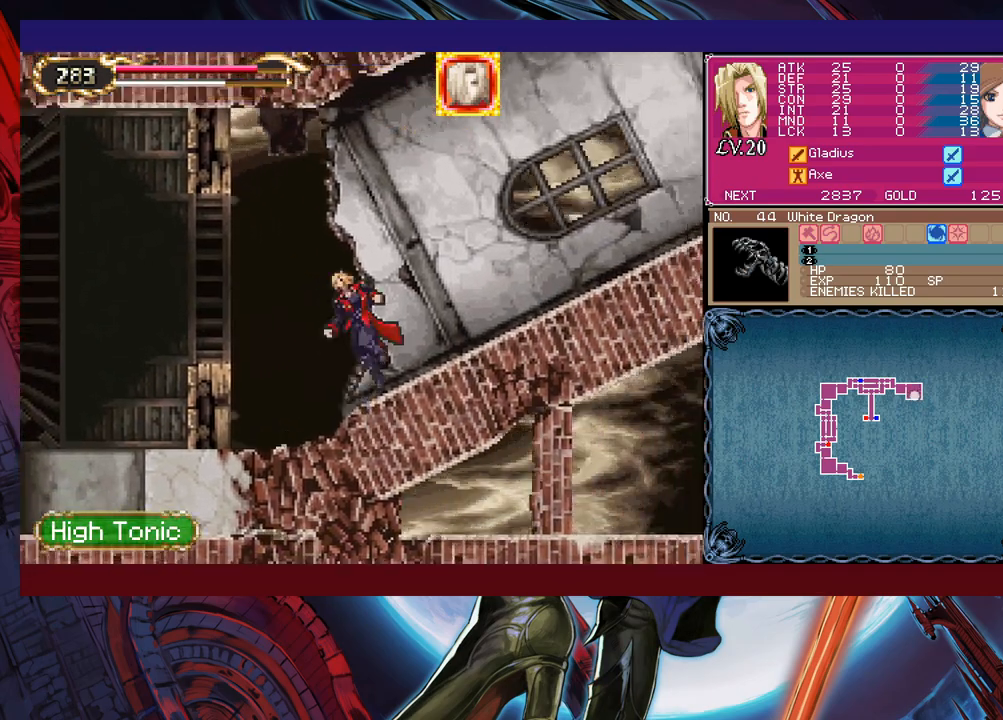
{"buttons": [], "left_stick": "down-right", "events": [[33, "left_stick", "up"], [50, "left_stick", "down-right"], [83, "B", "up"], [133, "B", "down"], [150, "B", "up"], [200, "B", "down"], [283, "B", "up"], [350, "Y", "down"], [350, "left_stick", "left"], [433, "B", "down"], [433, "Y", "up"], [450, "left_stick", "down-right"], [500, "B", "up"]]}
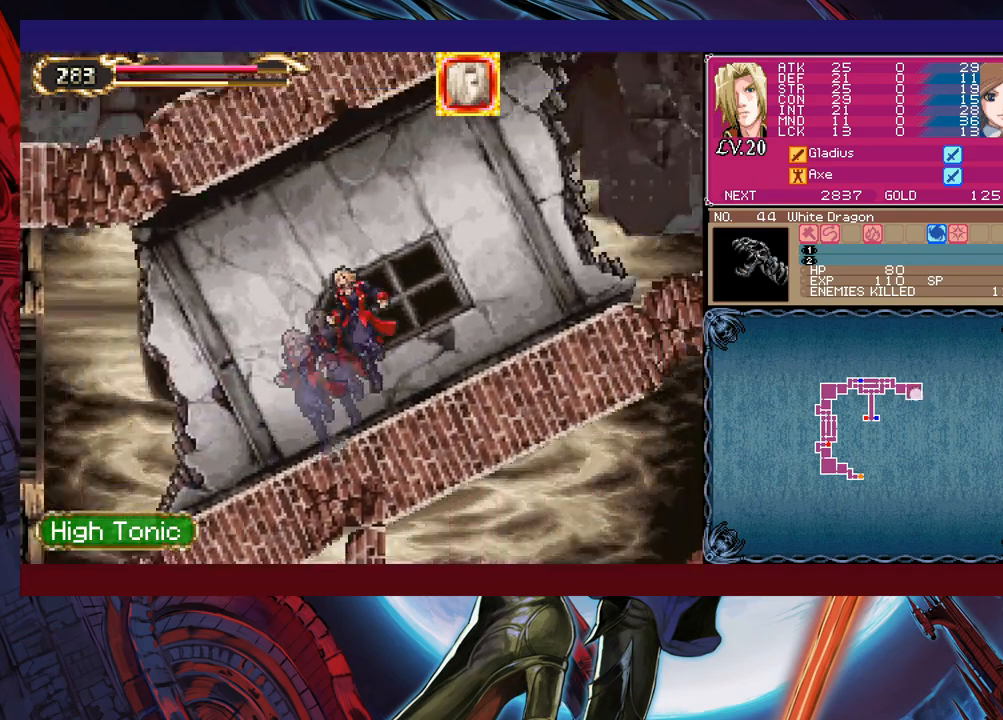
{"buttons": ["B"], "left_stick": "down-right", "events": [[50, "B", "down"], [100, "B", "up"], [150, "B", "down"], [233, "B", "up"], [250, "left_stick", "left"], [300, "Y", "down"], [333, "B", "down"], [350, "Y", "up"], [400, "left_stick", "down-right"]]}
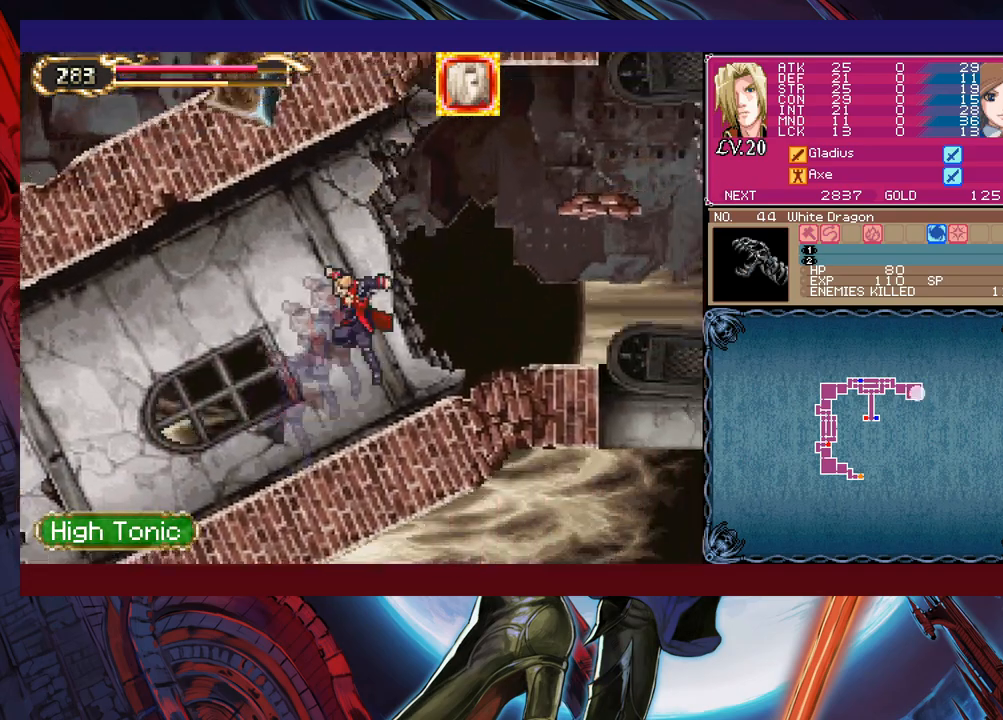
{"buttons": [], "left_stick": "right", "events": [[33, "B", "up"], [83, "B", "down"], [150, "B", "up"], [200, "left_stick", "left"], [233, "Y", "down"], [283, "B", "down"], [283, "Y", "up"], [300, "left_stick", "right"], [350, "B", "up"], [433, "B", "down"], [500, "B", "up"]]}
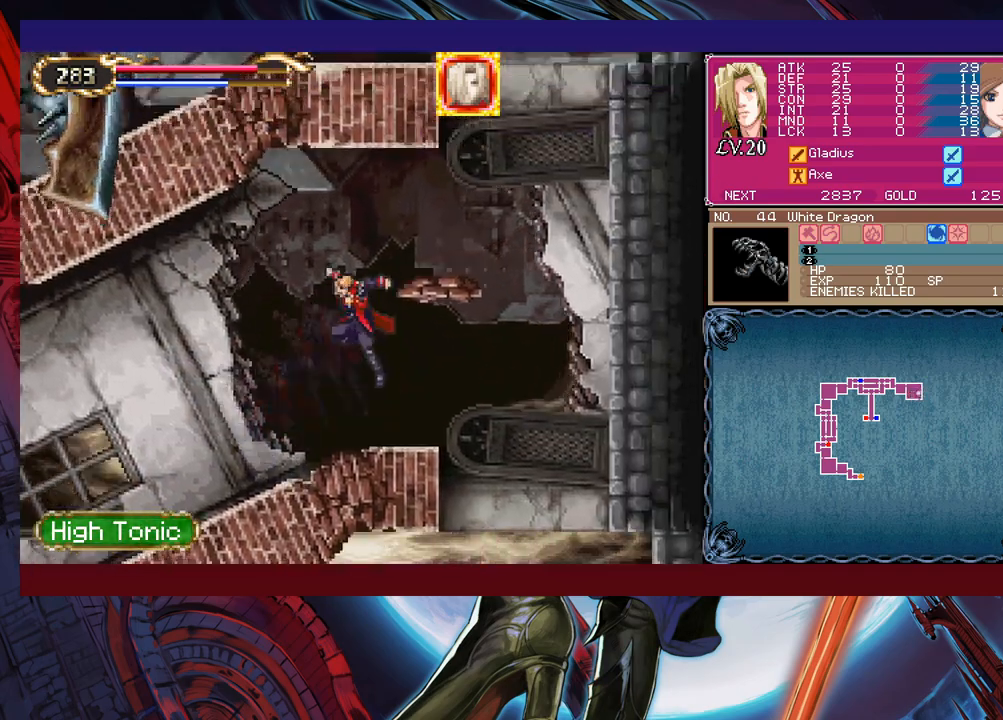
{"buttons": [], "left_stick": "left", "events": [[50, "B", "down"], [133, "B", "up"], [183, "B", "down"], [250, "B", "up"], [483, "left_stick", "left"]]}
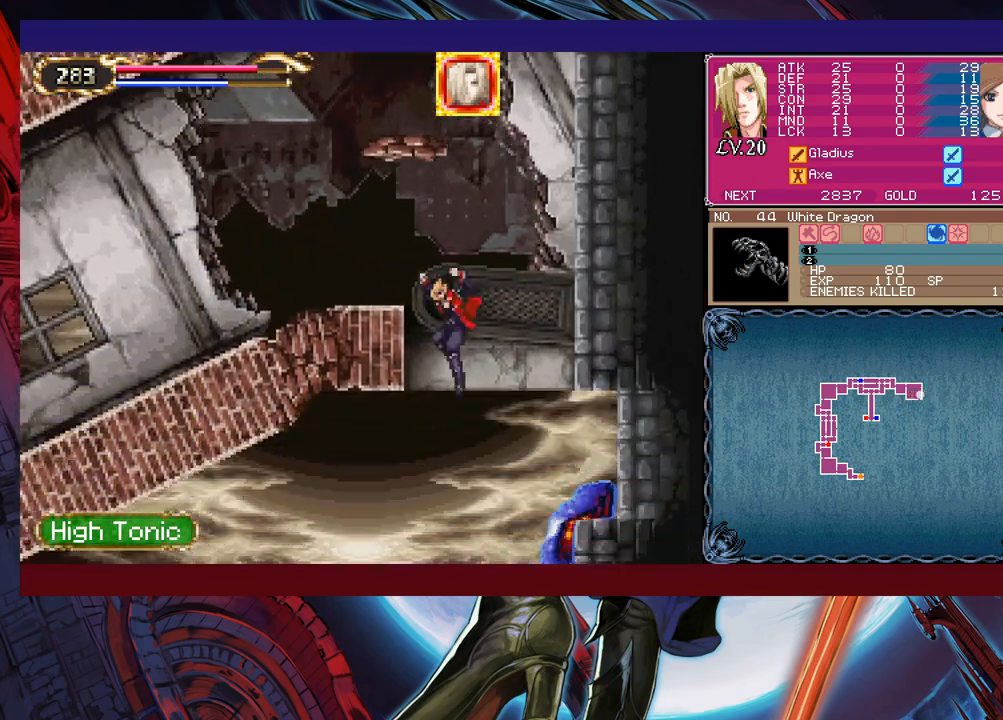
{"buttons": [], "left_stick": "down-left", "events": [[100, "B", "down"], [100, "left_stick", "down-left"], [200, "B", "up"], [250, "B", "down"], [300, "B", "up"]]}
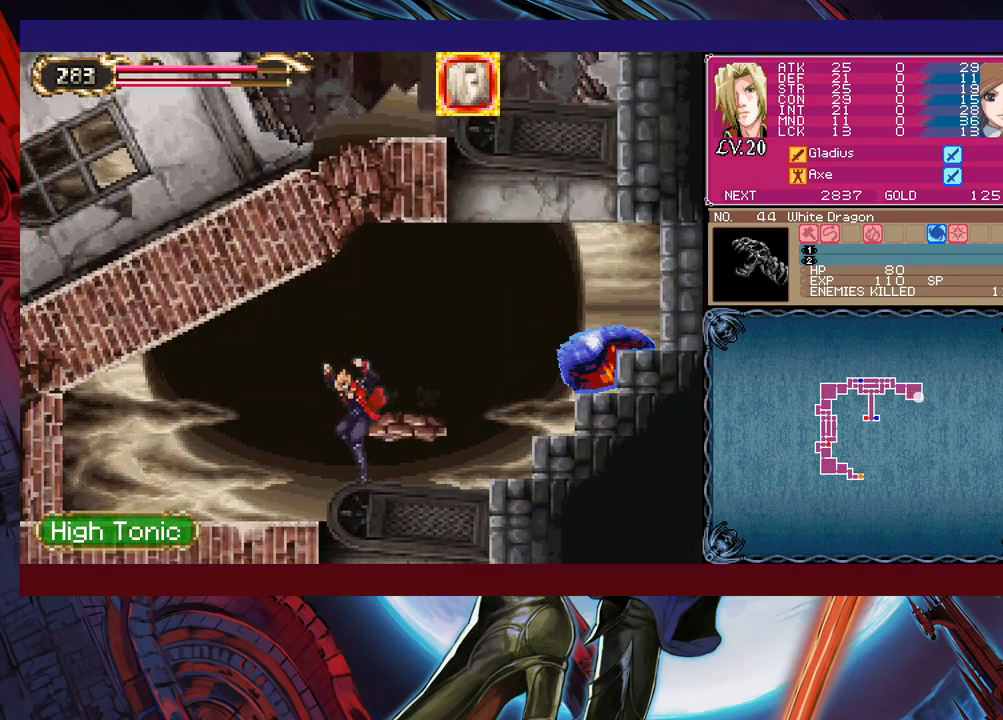
{"buttons": [], "left_stick": "down-right", "events": [[150, "left_stick", "down-right"], [300, "left_stick", "down"], [450, "left_stick", "down-right"]]}
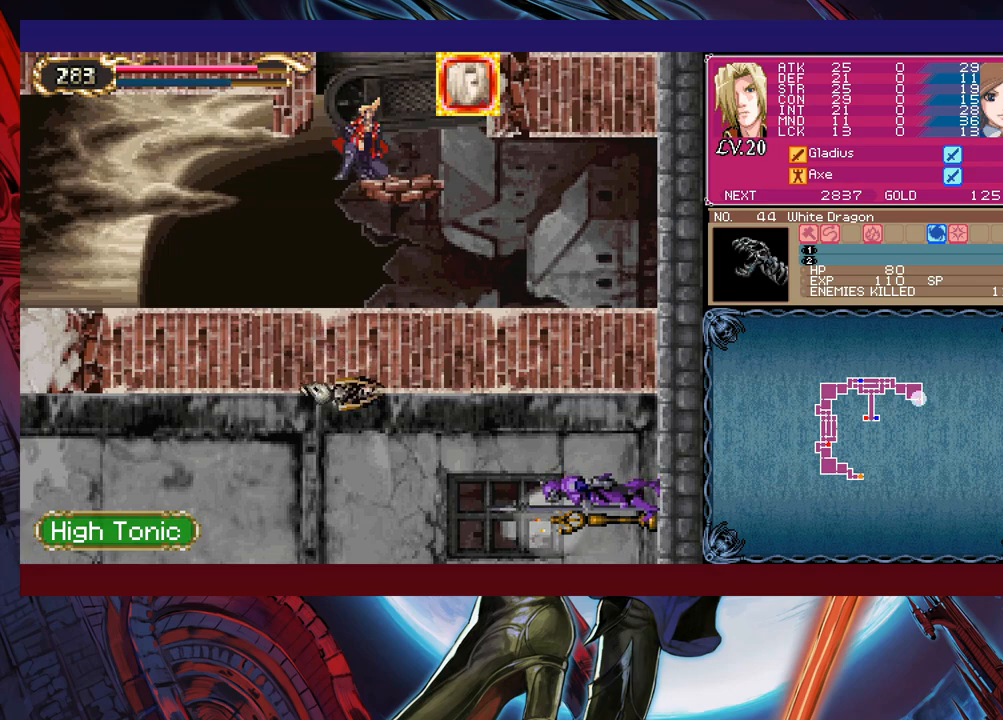
{"buttons": [], "left_stick": "down-left", "events": [[133, "left_stick", "left"], [383, "left_stick", "down-left"]]}
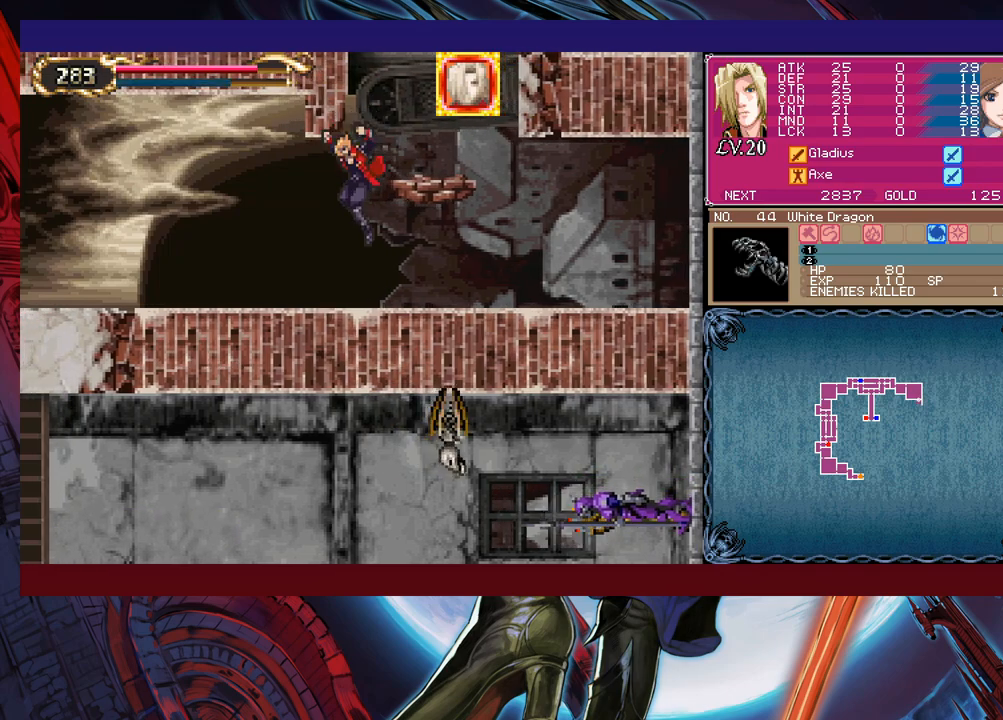
{"buttons": ["B"], "left_stick": "down-left", "events": [[100, "left_stick", "left"], [200, "Y", "down"], [200, "left_stick", "right"], [250, "B", "down"], [250, "Y", "up"], [300, "left_stick", "left"], [350, "left_stick", "down-left"]]}
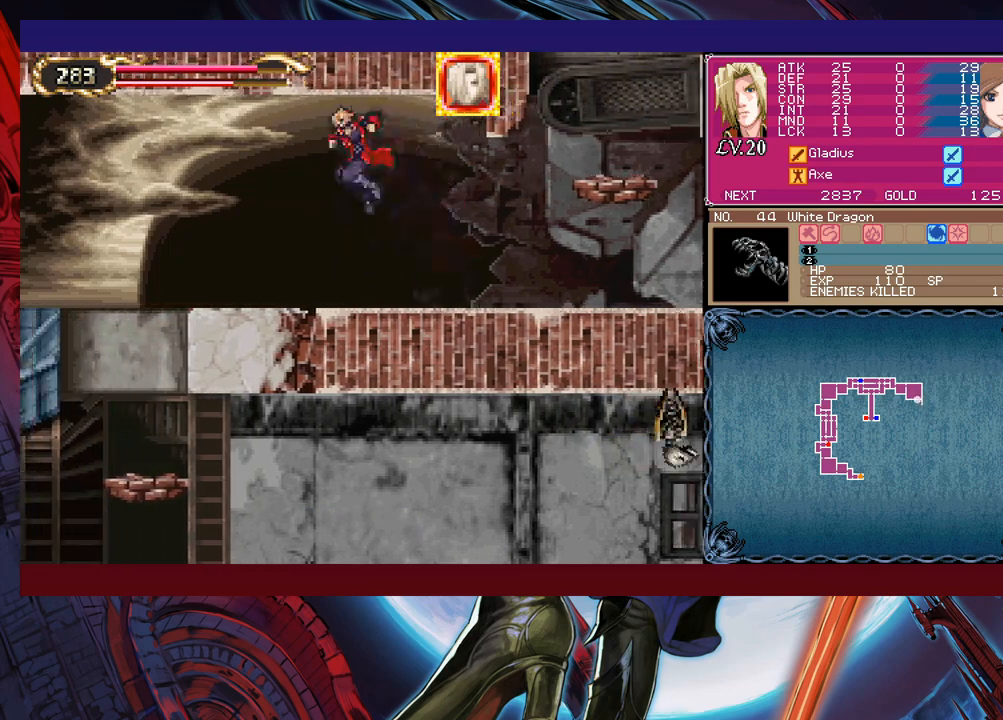
{"buttons": [], "left_stick": "down-left", "events": [[100, "B", "up"], [200, "left_stick", "center"], [250, "Y", "down"], [250, "left_stick", "right"], [333, "B", "down"], [333, "Y", "up"], [350, "left_stick", "down-left"], [400, "B", "up"]]}
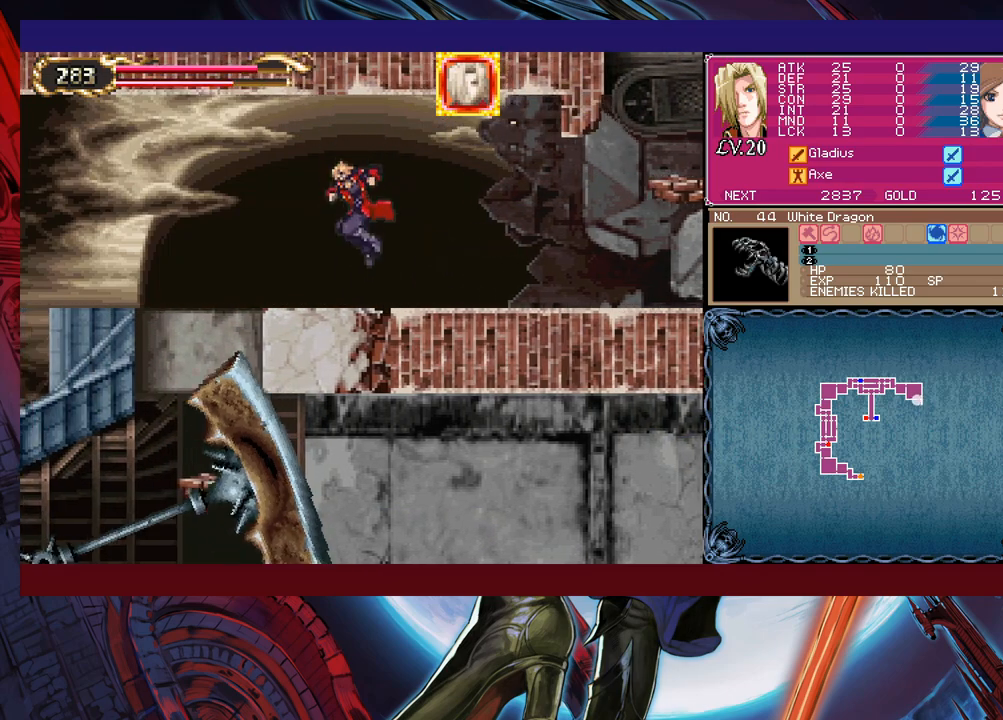
{"buttons": [], "left_stick": "left", "events": [[233, "left_stick", "right"], [250, "Y", "down"], [300, "B", "down"], [300, "Y", "up"], [333, "left_stick", "left"], [483, "B", "up"]]}
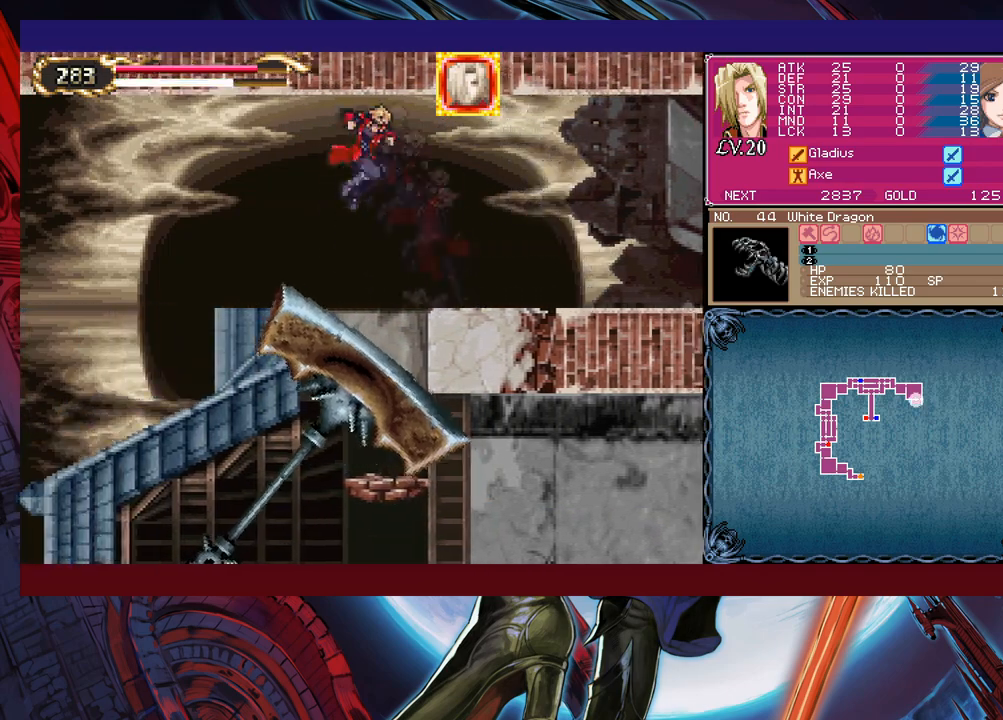
{"buttons": ["B"], "left_stick": "down-left", "events": [[50, "left_stick", "down-left"], [150, "B", "down"], [250, "B", "up"], [500, "B", "down"]]}
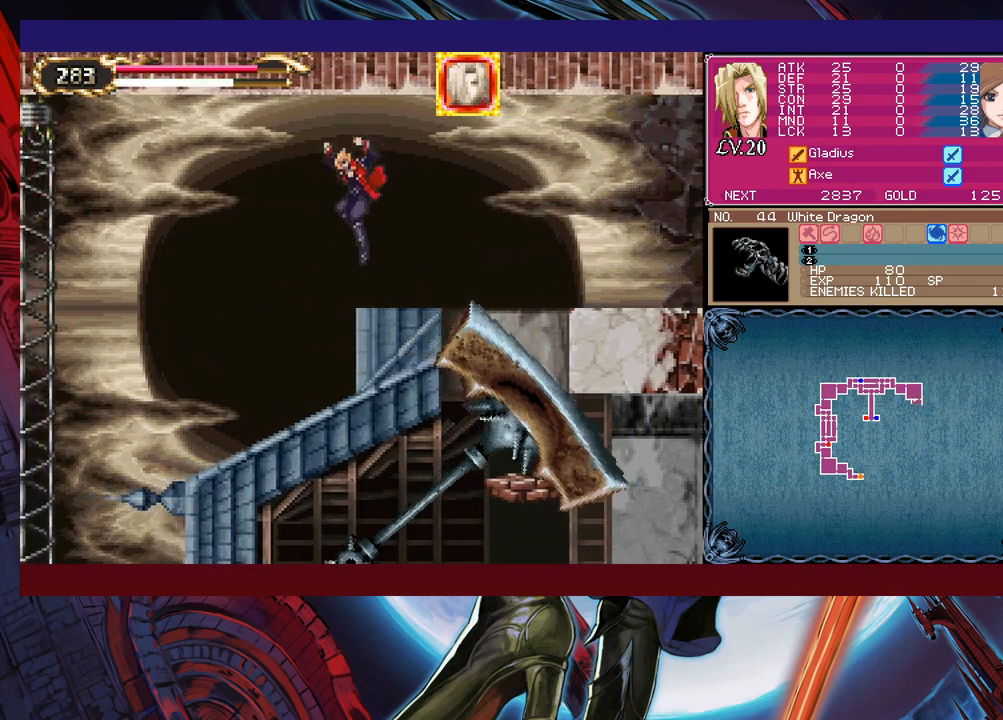
{"buttons": [], "left_stick": "down-left", "events": [[50, "B", "up"], [133, "B", "down"], [200, "B", "up"], [250, "B", "down"], [333, "B", "up"]]}
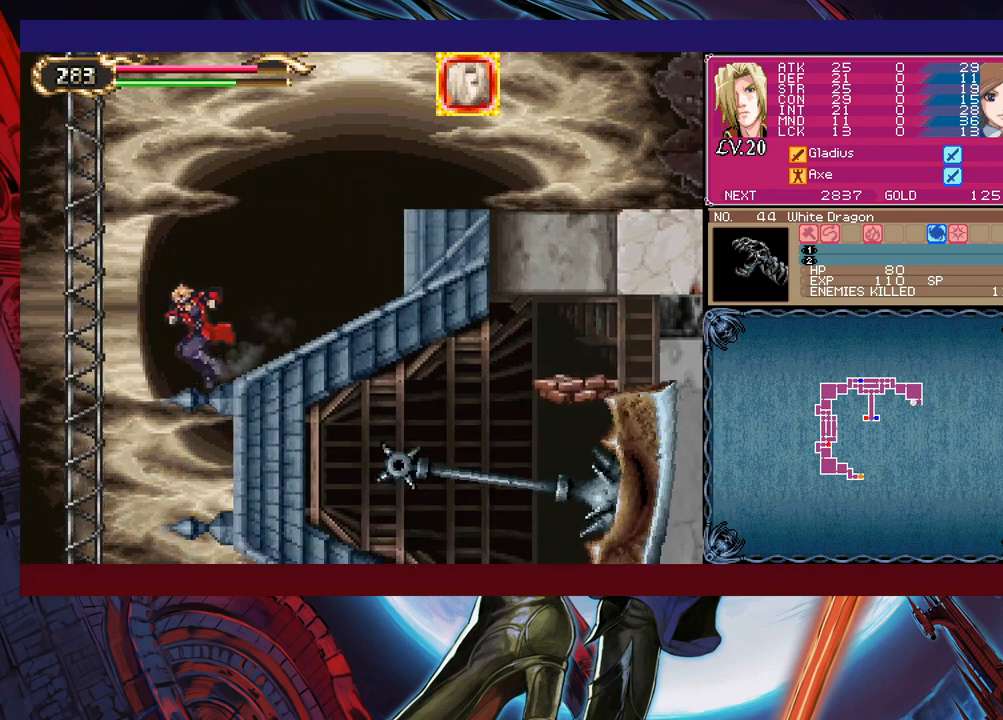
{"buttons": [], "left_stick": "right", "events": [[150, "left_stick", "center"], [200, "left_stick", "right"]]}
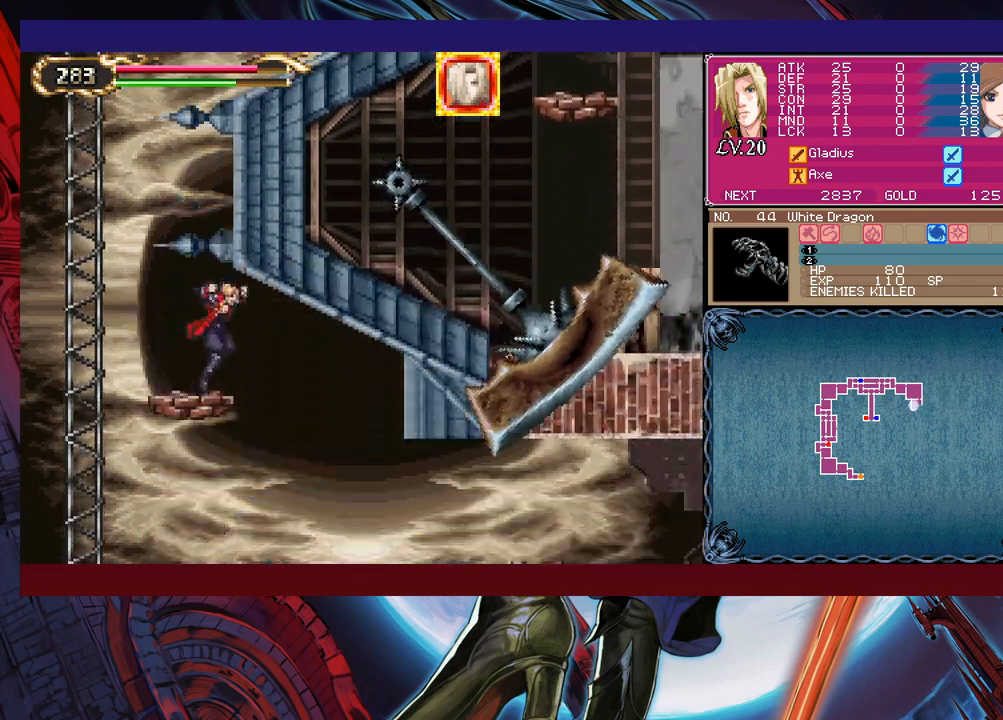
{"buttons": ["B"], "left_stick": "right", "events": [[250, "left_stick", "down-right"], [433, "left_stick", "right"], [500, "B", "down"]]}
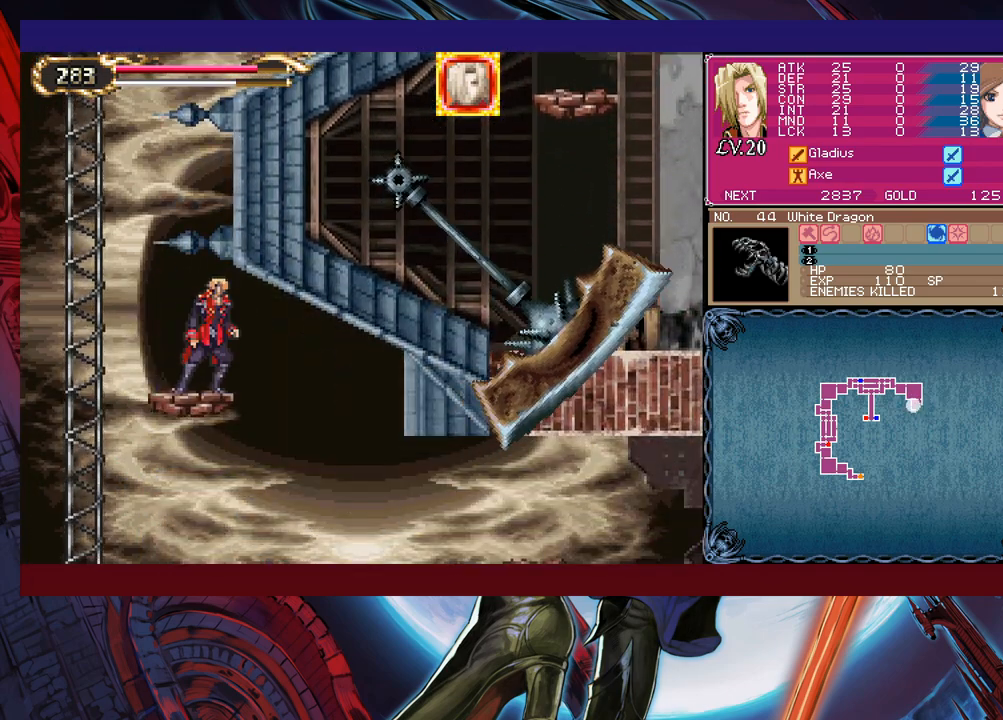
{"buttons": ["B"], "left_stick": "down-right", "events": [[50, "B", "up"], [400, "left_stick", "down-right"], [450, "B", "down"]]}
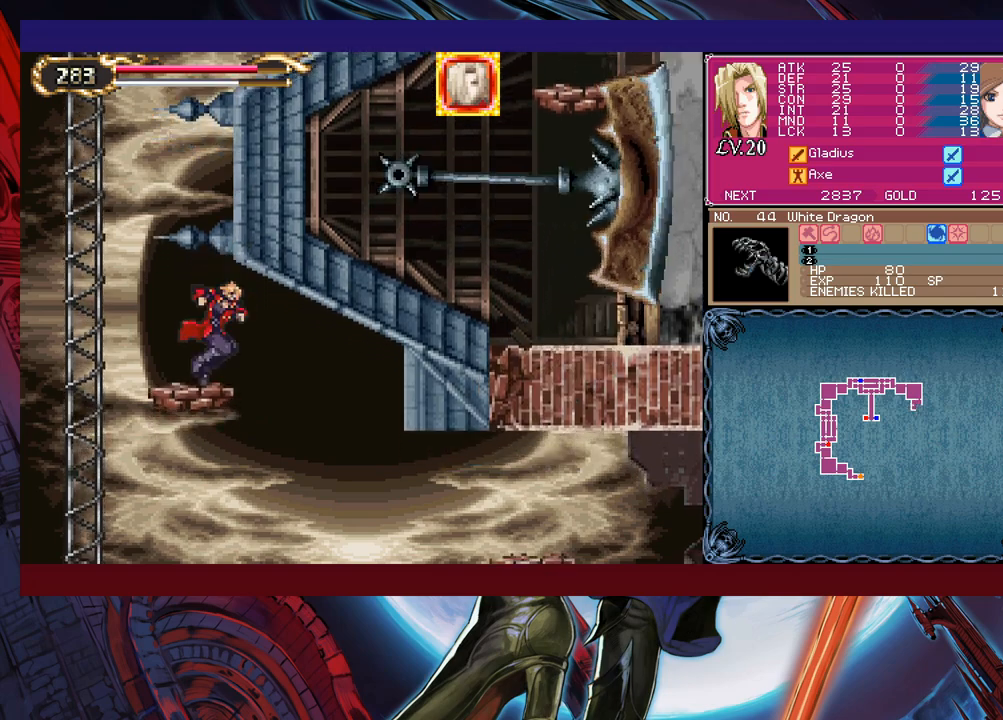
{"buttons": ["B"], "left_stick": "up-left", "events": [[50, "B", "up"], [50, "left_stick", "right"], [400, "left_stick", "up-left"], [433, "Y", "down"], [450, "B", "down"], [450, "Y", "up"]]}
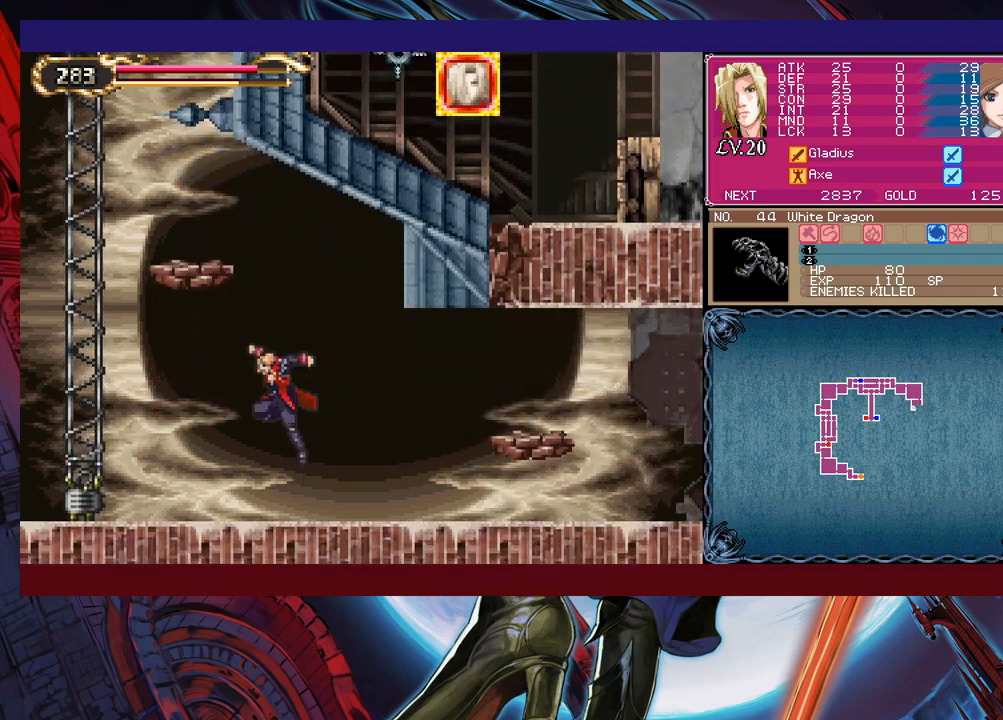
{"buttons": [], "left_stick": "down-right", "events": [[33, "B", "up"], [33, "left_stick", "right"], [100, "B", "down"], [150, "B", "up"], [200, "B", "down"], [250, "B", "up"], [350, "Y", "down"], [350, "left_stick", "left"], [400, "B", "down"], [400, "Y", "up"], [450, "left_stick", "down-right"], [483, "B", "up"]]}
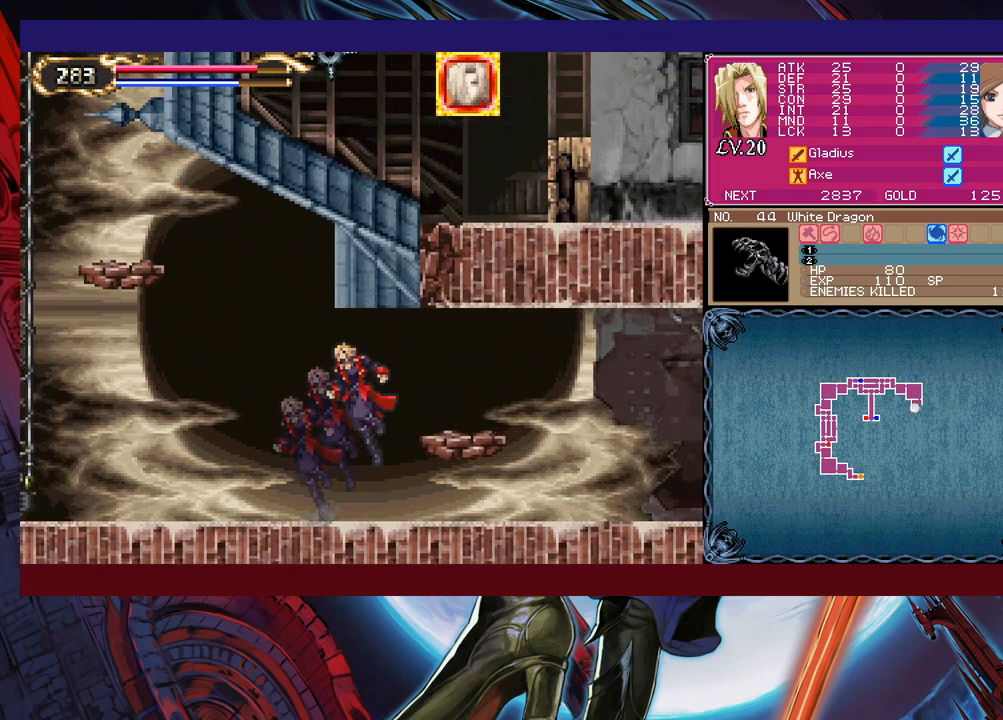
{"buttons": [], "left_stick": "down-right", "events": [[50, "B", "down"], [100, "B", "up"], [150, "B", "down"], [233, "B", "up"], [283, "left_stick", "left"], [333, "Y", "down"], [383, "B", "down"], [383, "Y", "up"], [400, "left_stick", "down-right"], [450, "B", "up"]]}
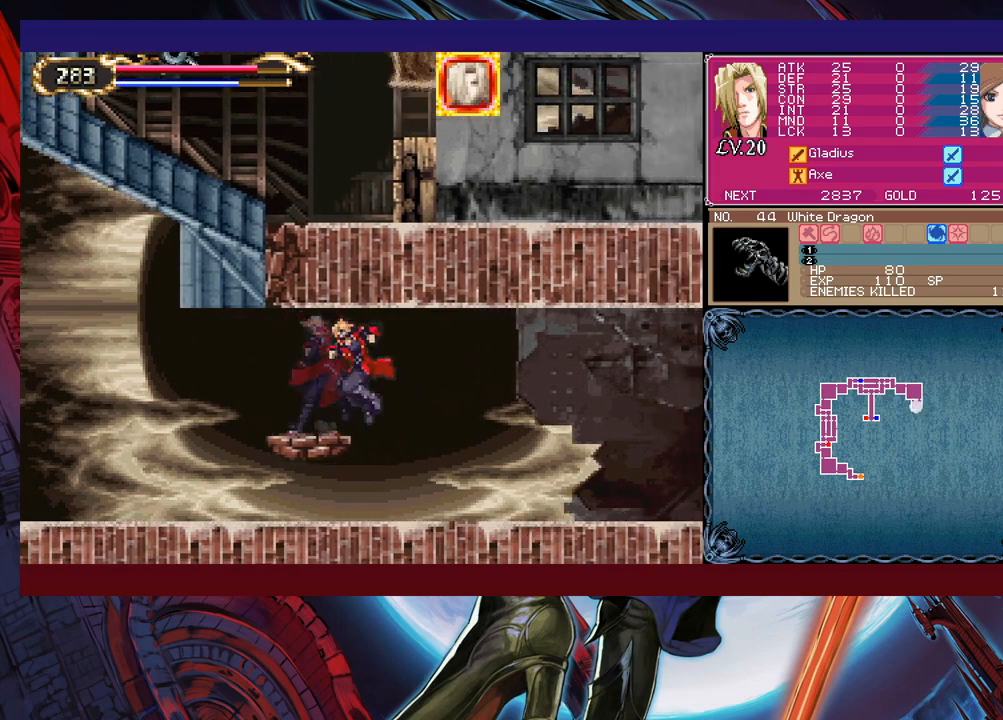
{"buttons": [], "left_stick": "down-right", "events": [[350, "left_stick", "left"], [383, "Y", "down"], [400, "B", "down"], [433, "Y", "up"], [450, "left_stick", "down-right"], [483, "B", "up"]]}
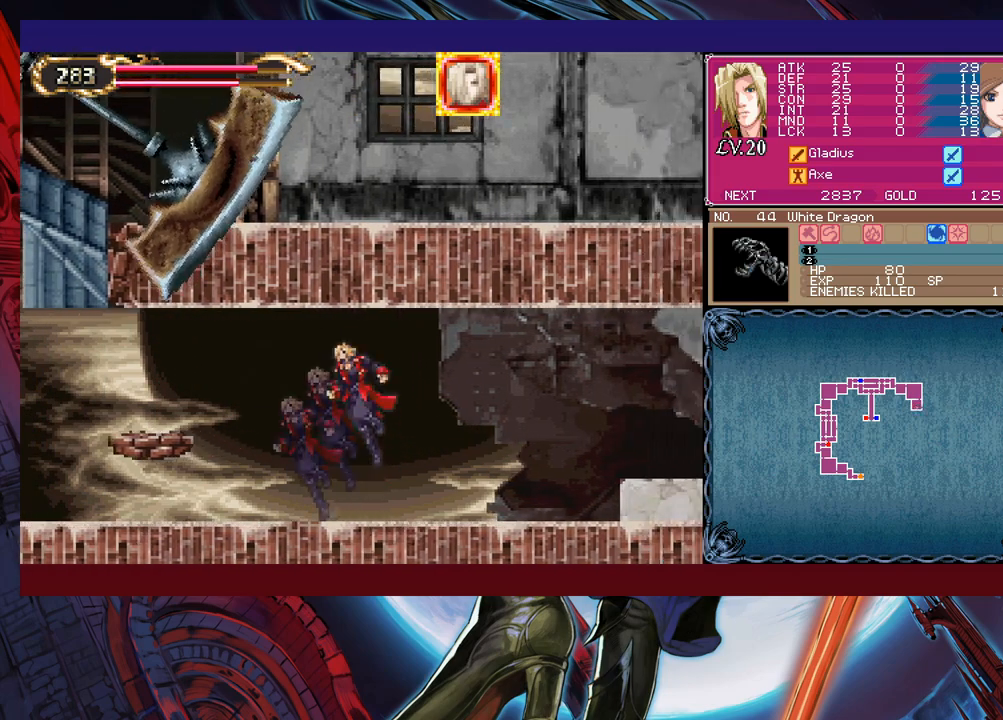
{"buttons": [], "left_stick": "down-right", "events": [[50, "B", "down"], [100, "B", "up"], [150, "B", "down"], [233, "B", "up"], [250, "left_stick", "left"], [300, "Y", "down"], [350, "B", "down"], [350, "left_stick", "center"], [383, "Y", "up"], [400, "left_stick", "down-right"], [500, "B", "up"]]}
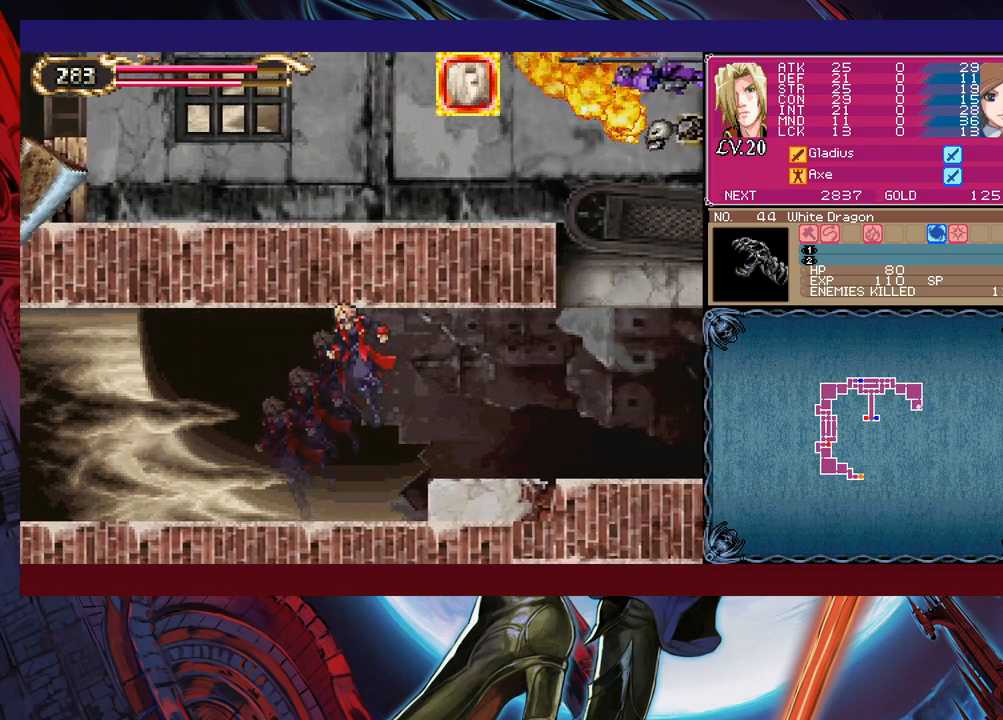
{"buttons": [], "left_stick": "down-right", "events": [[133, "B", "down"], [233, "B", "up"]]}
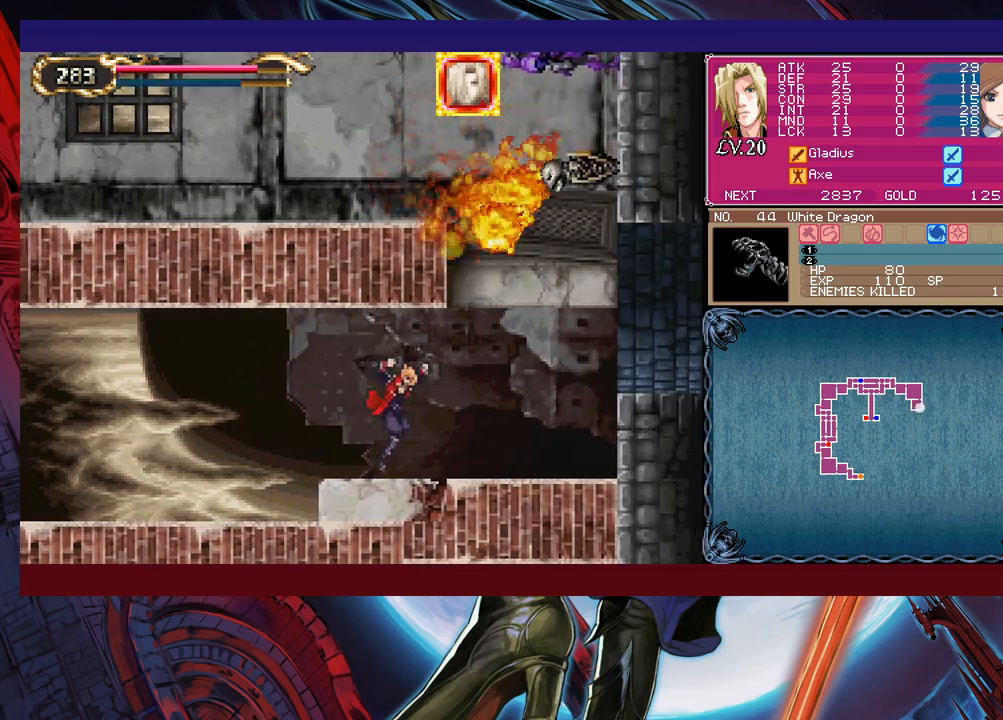
{"buttons": ["Y"], "left_stick": "down-right", "events": [[350, "X", "down"], [350, "left_stick", "up-right"], [433, "X", "up"], [450, "left_stick", "down-right"], [483, "Y", "down"]]}
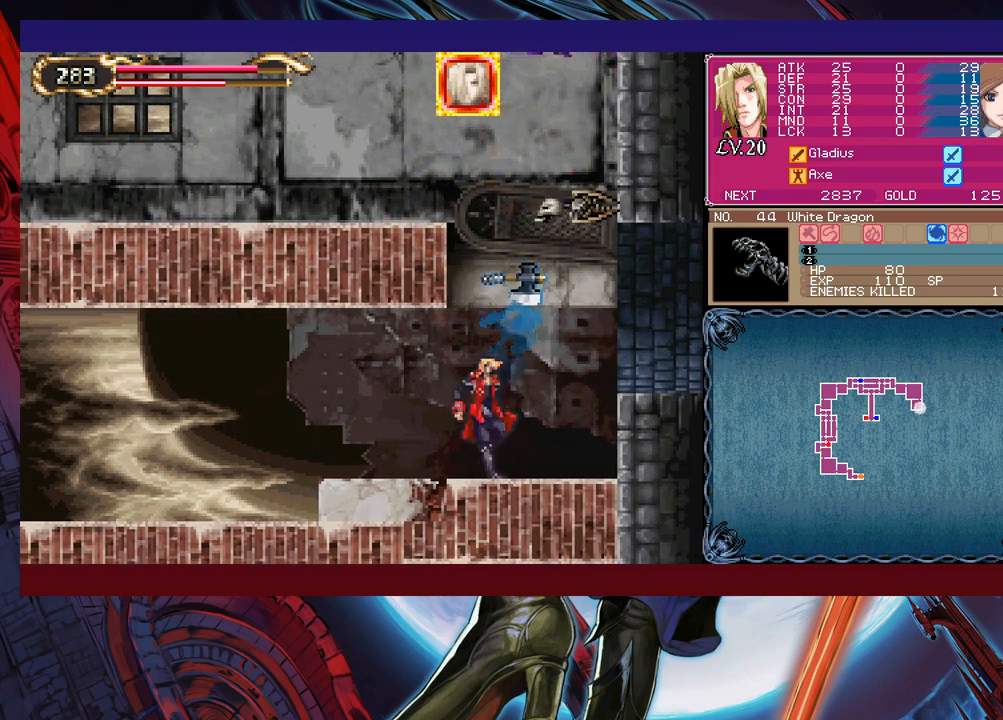
{"buttons": [], "left_stick": "center", "events": [[50, "Y", "up"], [150, "B", "down"], [183, "left_stick", "center"], [483, "B", "up"]]}
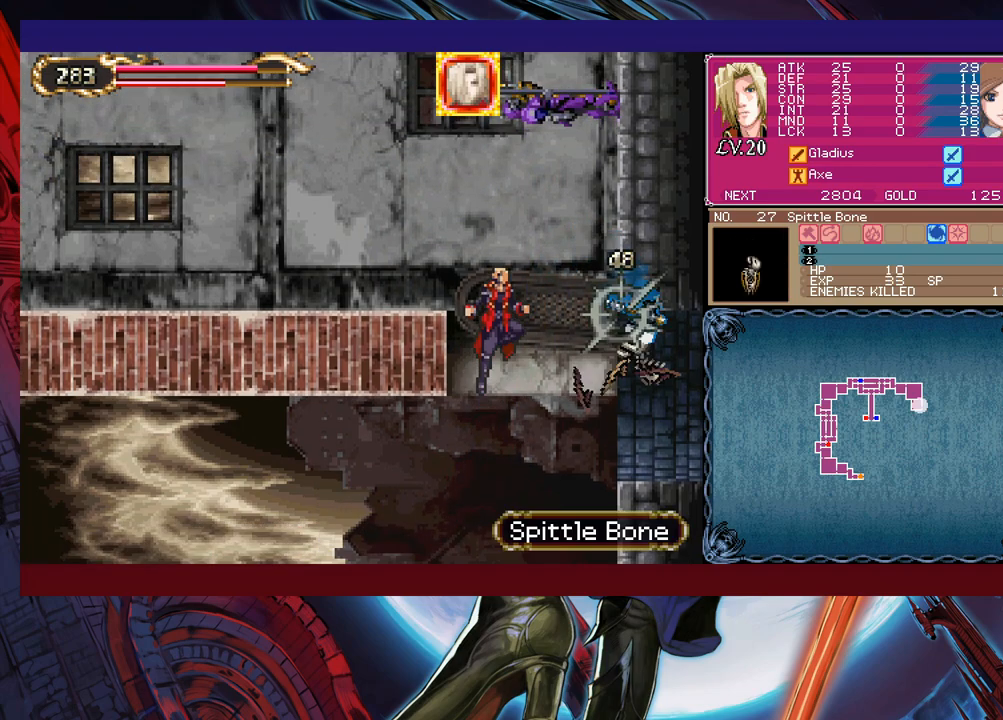
{"buttons": [], "left_stick": "left", "events": [[50, "B", "down"], [100, "left_stick", "left"], [300, "B", "up"]]}
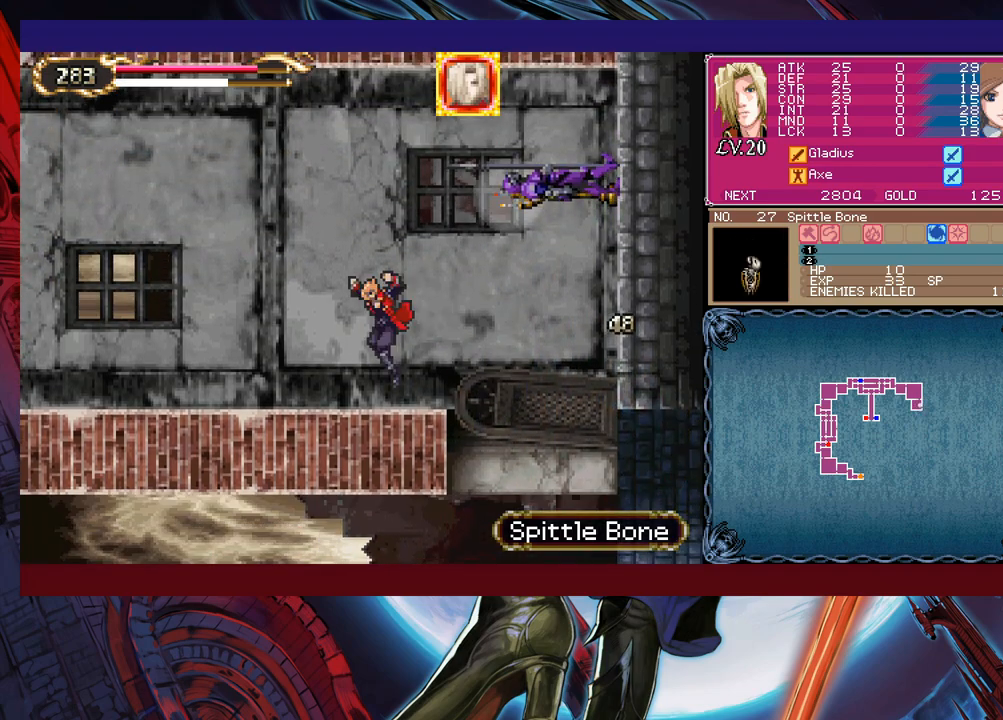
{"buttons": [], "left_stick": "down-left", "events": [[50, "left_stick", "center"], [100, "left_stick", "right"], [200, "B", "down"], [250, "B", "up"], [300, "left_stick", "up-right"], [350, "X", "down"], [450, "X", "up"], [450, "left_stick", "center"], [500, "left_stick", "down-left"]]}